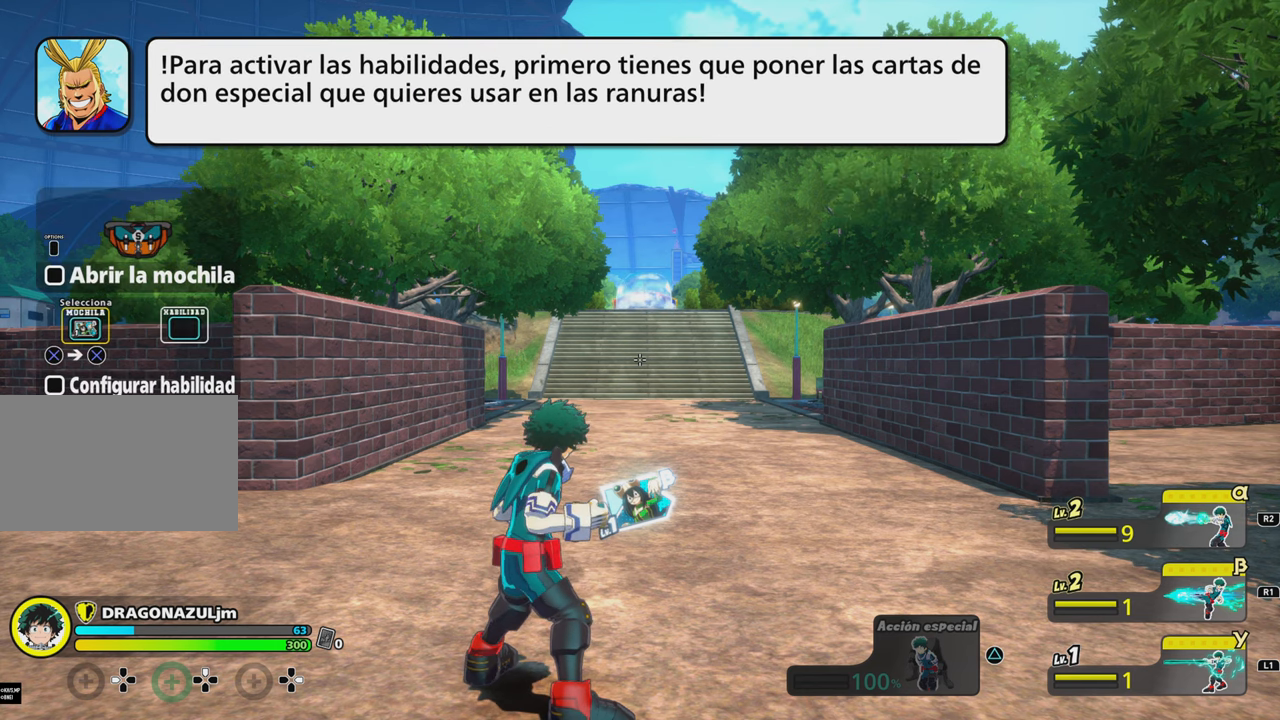
Gameplay with a controller (PlayStation layout); each line is a JSON object with the inputs held at the frame after it. "events" lists button and stick changes between this image and that frame as [ms after this image, input, new state], when the widget could be followed in between. Not read: L3 R3 left_stick right_stick.
{"buttons": [], "events": [[100, "CROSS", "down"], [284, "CROSS", "up"], [367, "CROSS", "down"], [434, "CROSS", "up"]]}
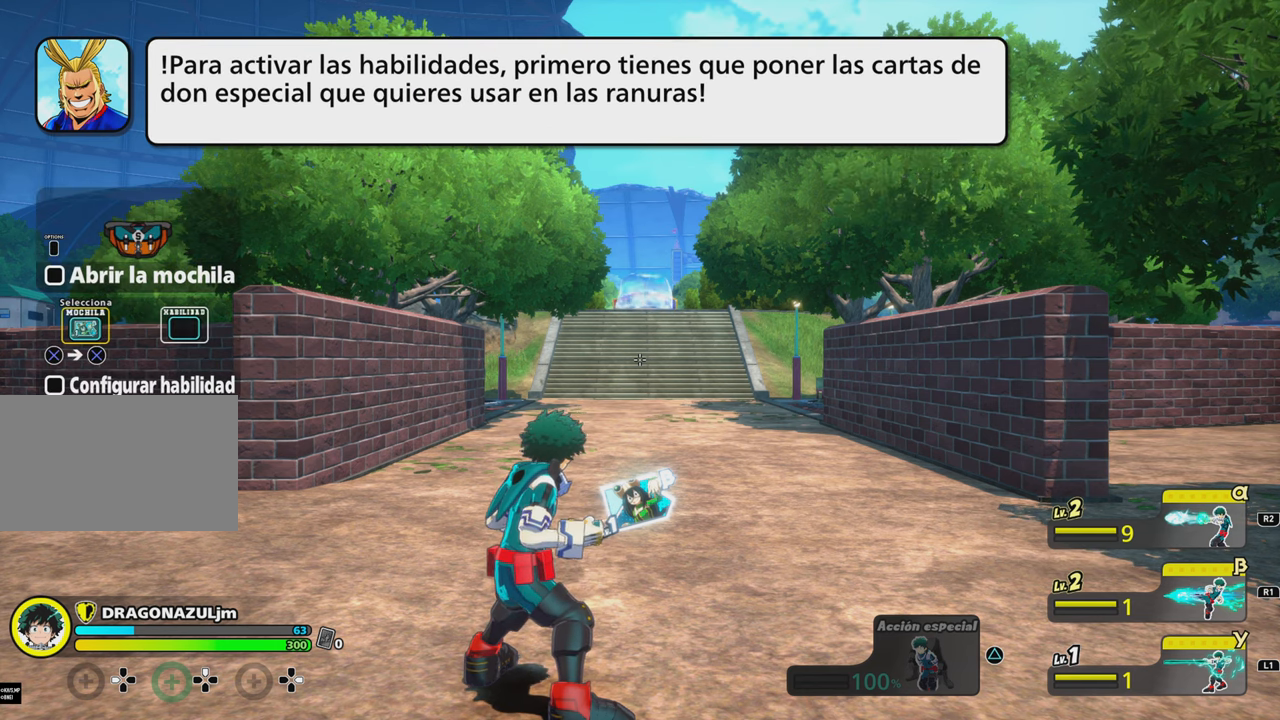
{"buttons": [], "events": []}
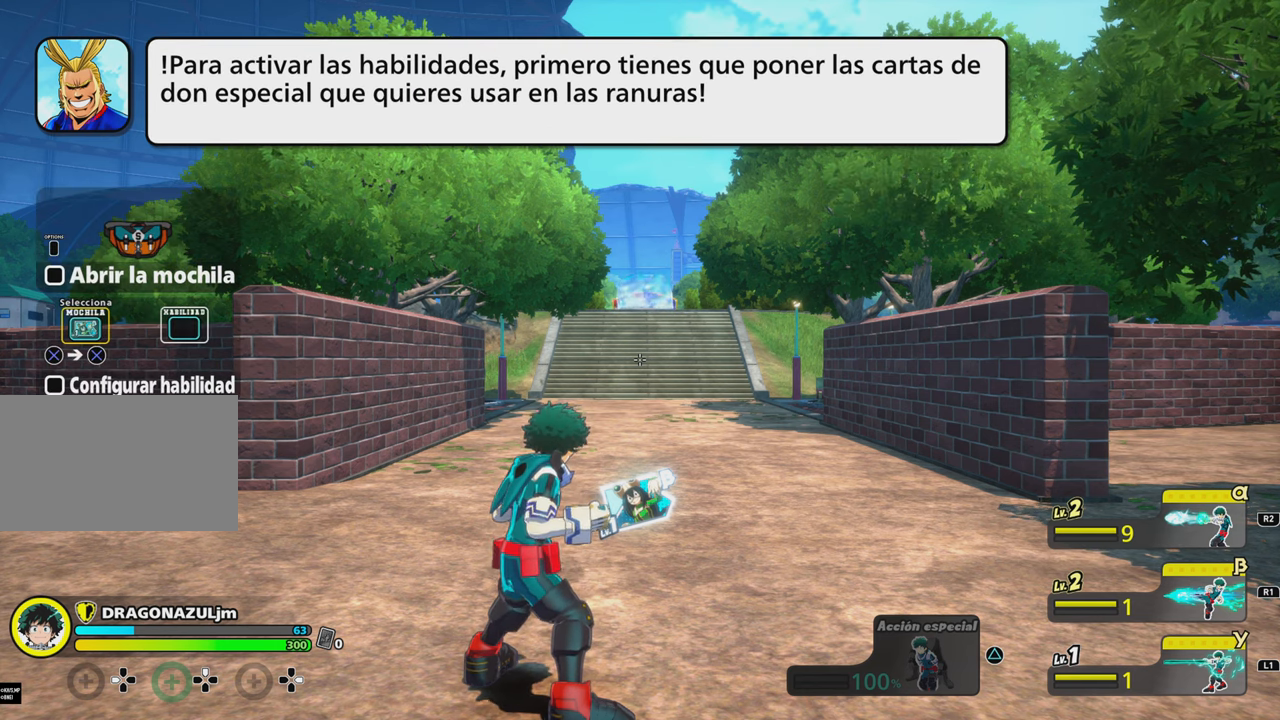
{"buttons": [], "events": [[100, "CROSS", "down"], [267, "CROSS", "up"], [367, "CROSS", "down"], [417, "CROSS", "up"]]}
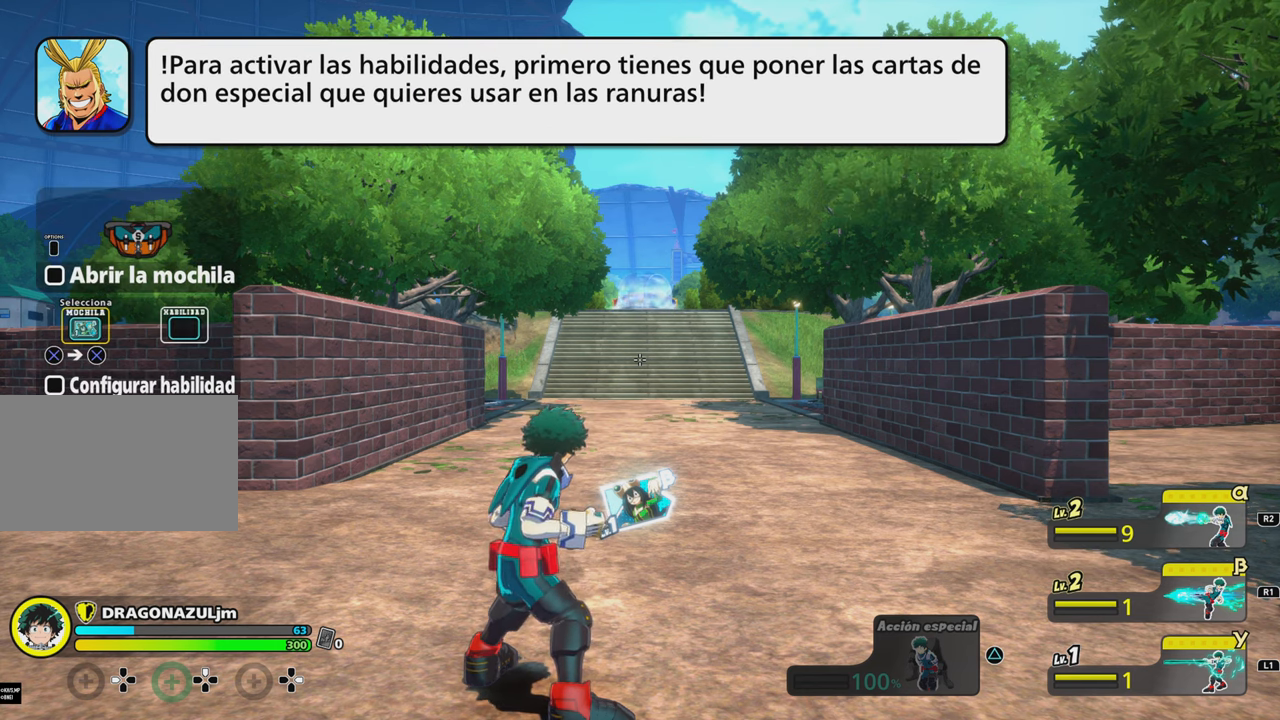
{"buttons": [], "events": [[34, "CROSS", "down"], [101, "CROSS", "up"]]}
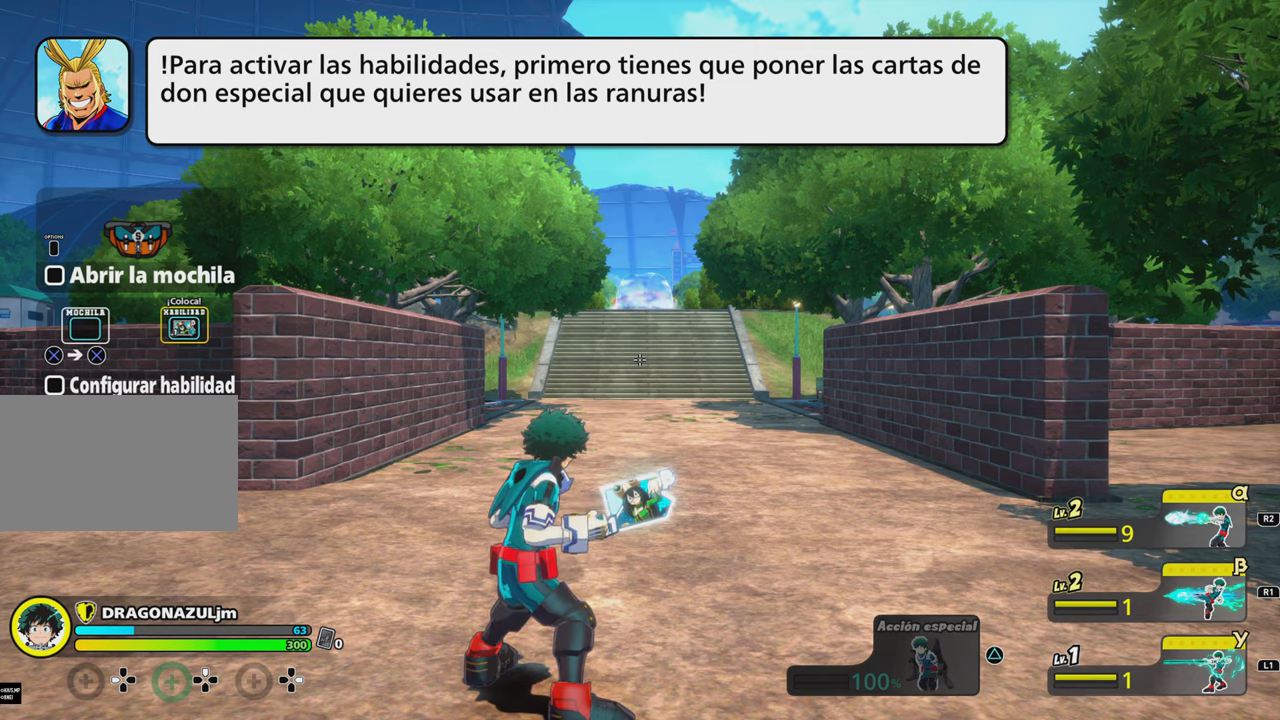
{"buttons": []}
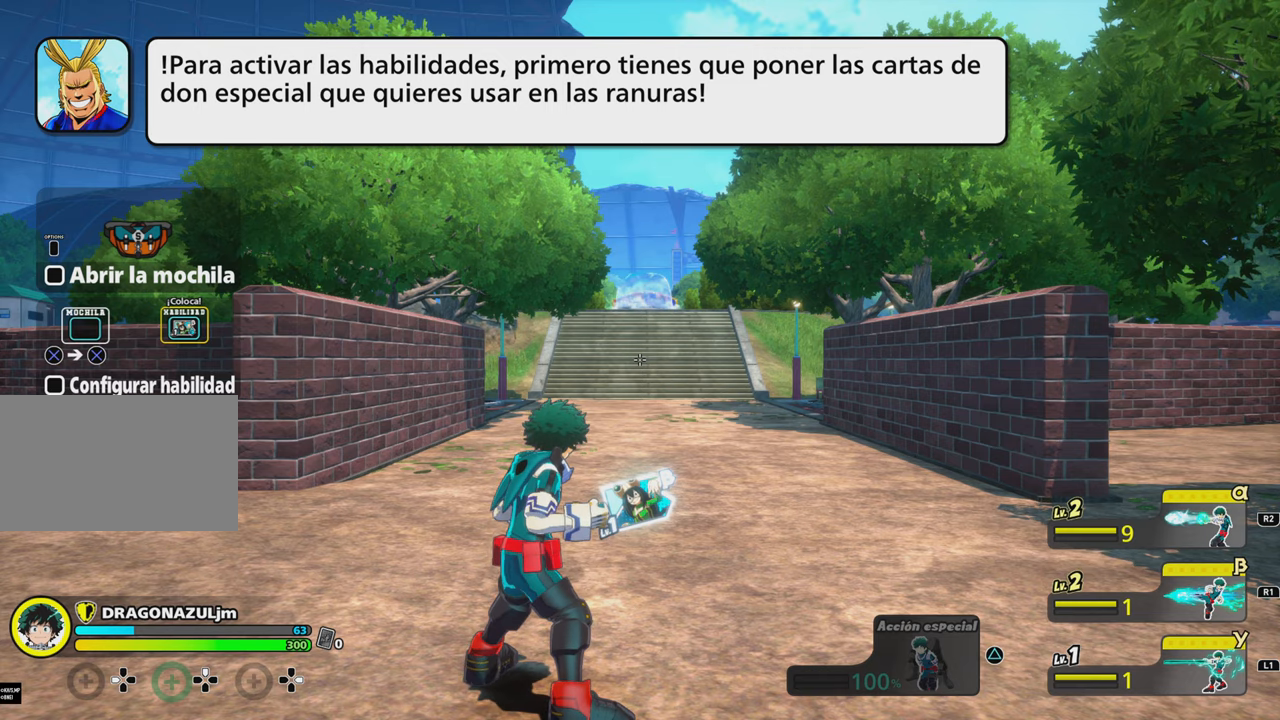
{"buttons": [], "events": []}
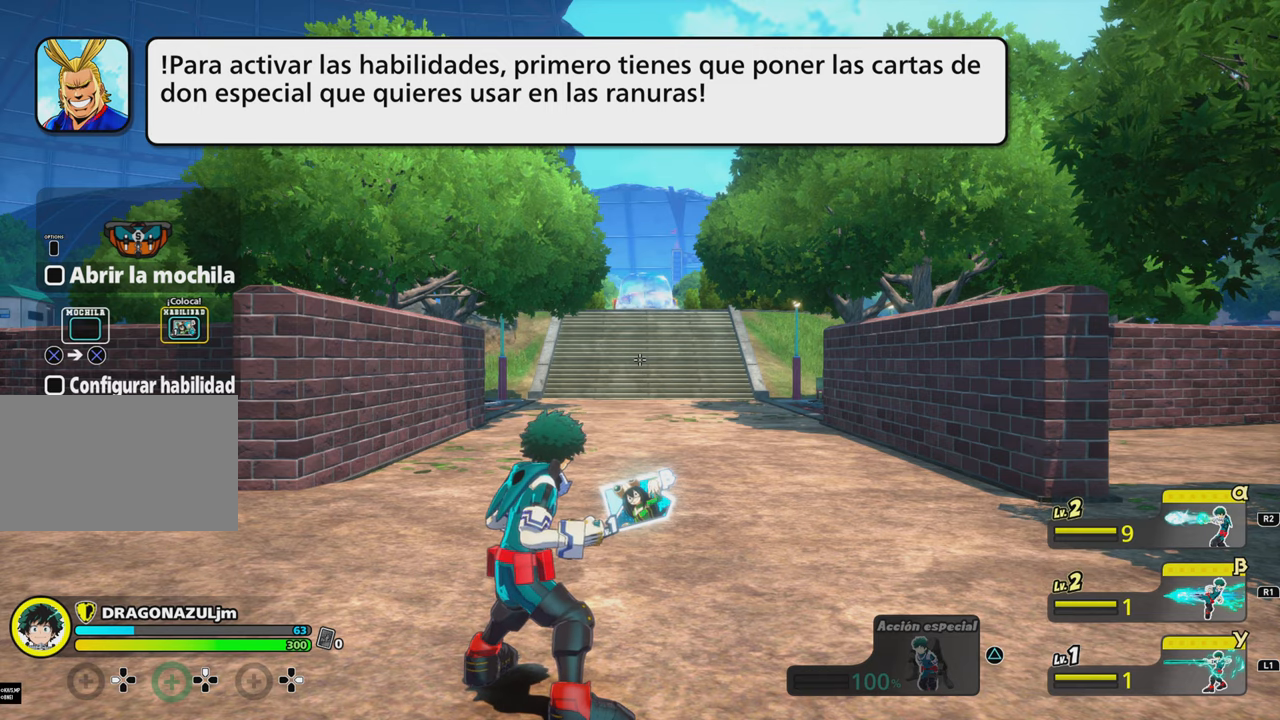
{"buttons": [], "events": [[100, "CROSS", "down"], [266, "CROSS", "up"], [383, "CROSS", "down"], [433, "CROSS", "up"]]}
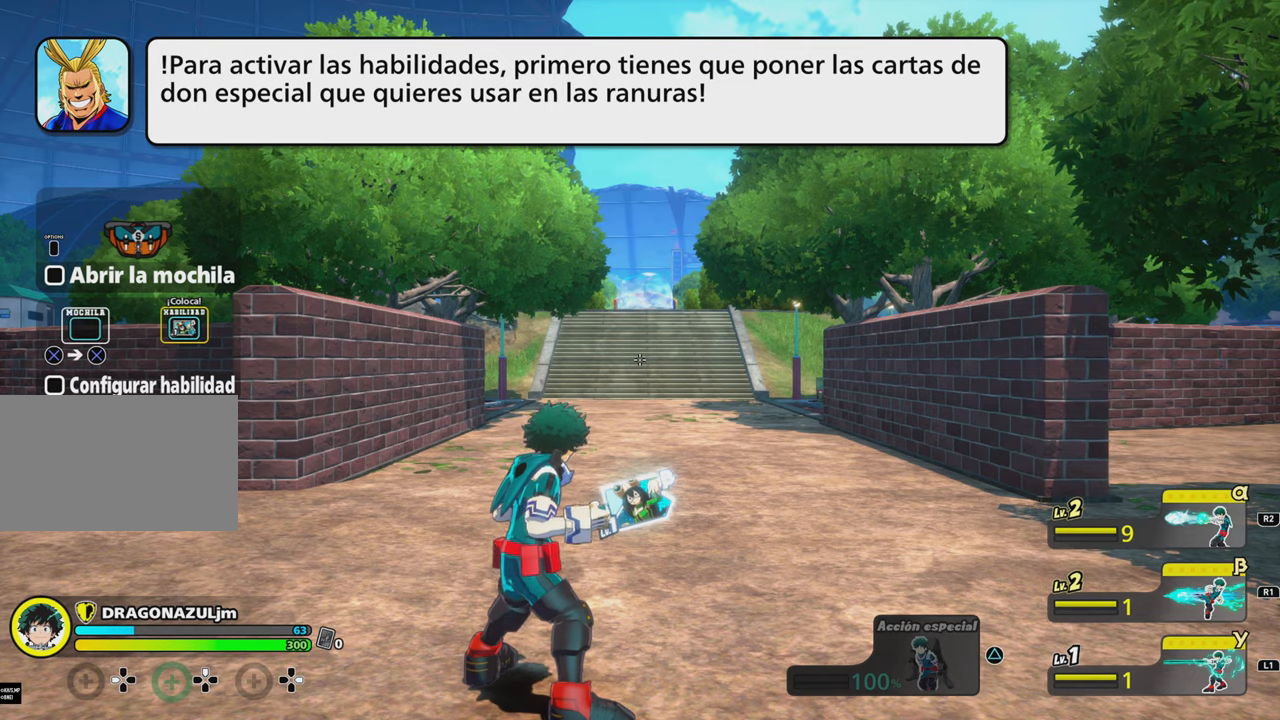
{"buttons": [], "events": []}
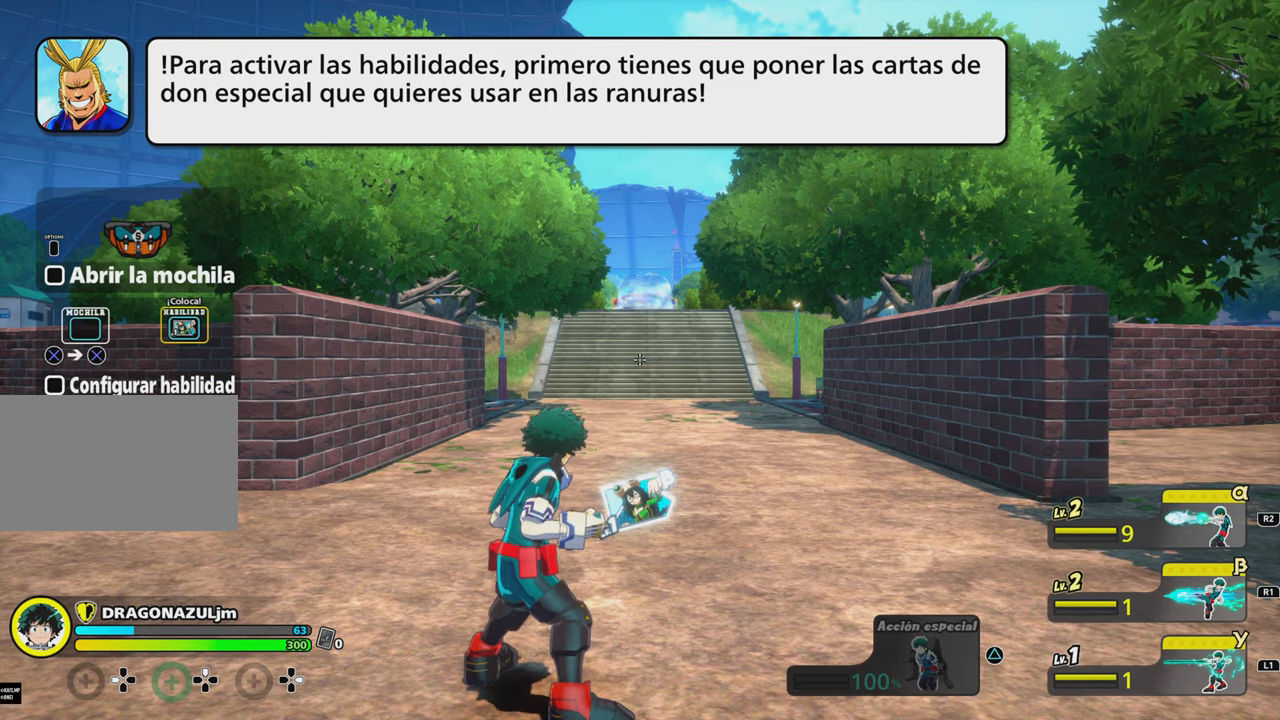
{"buttons": []}
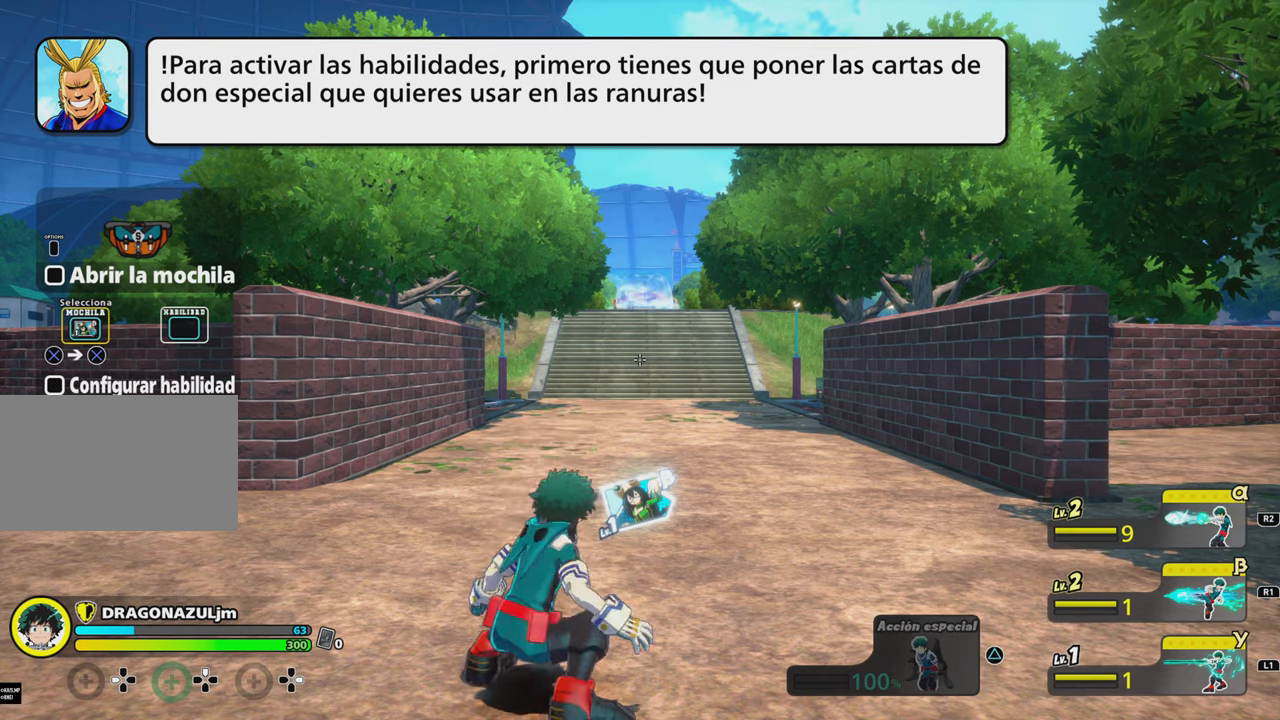
{"buttons": [], "events": []}